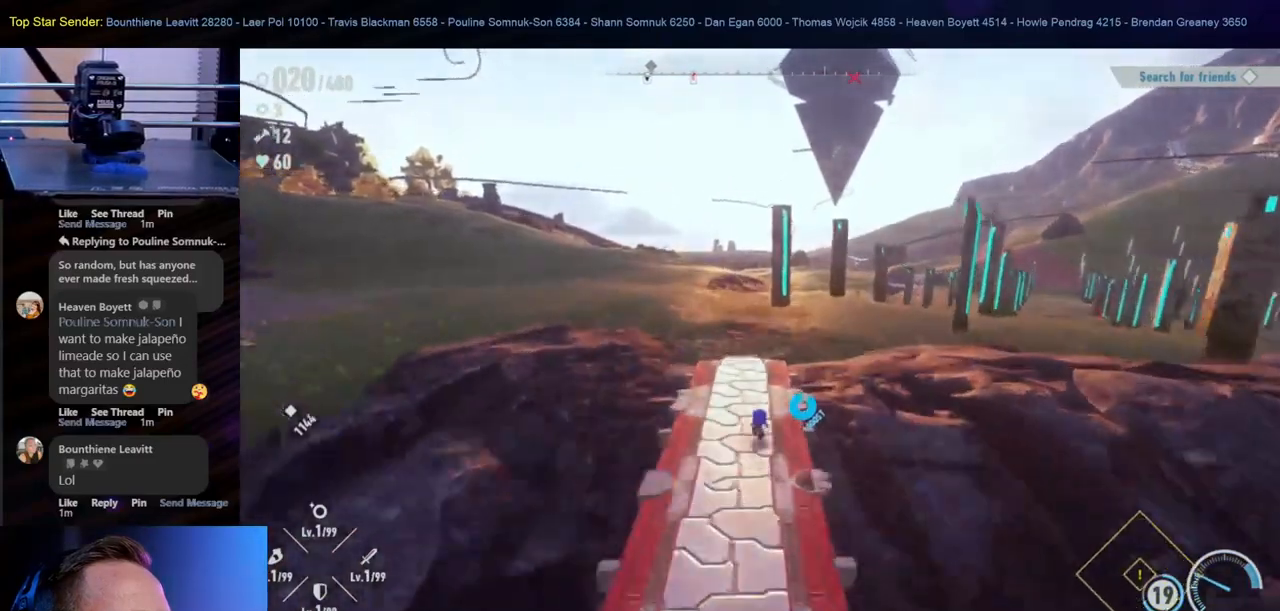
Gameplay with a controller (Nintendo layout); each line is a JSON object with the inputs held at the frame after it. "events" lists button and stick changes between this image and that frame as [ms after this image, input, new state], when the widget could be followed in between. Not read: HOME L1 L2 L3 R2 R3.
{"buttons": [], "left_stick": "up", "right_stick": "center", "events": []}
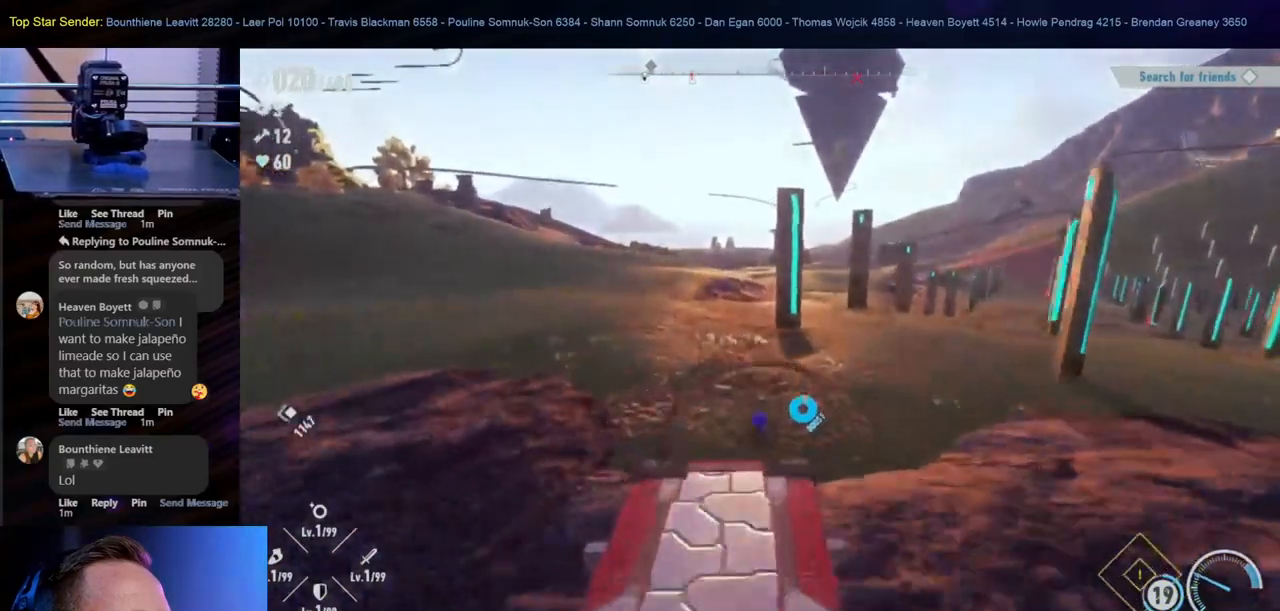
{"buttons": [], "left_stick": "up-right", "right_stick": "center", "events": [[50, "left_stick", "up-right"], [117, "right_stick", "right"], [233, "right_stick", "center"]]}
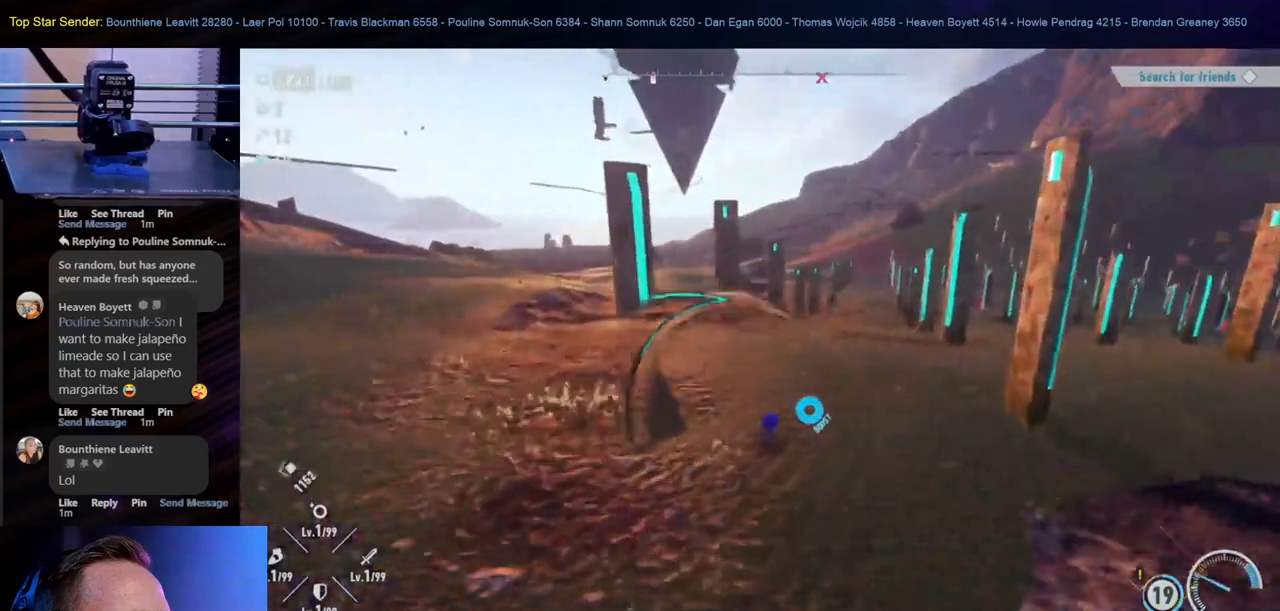
{"buttons": [], "left_stick": "up", "right_stick": "center", "events": [[133, "left_stick", "up"]]}
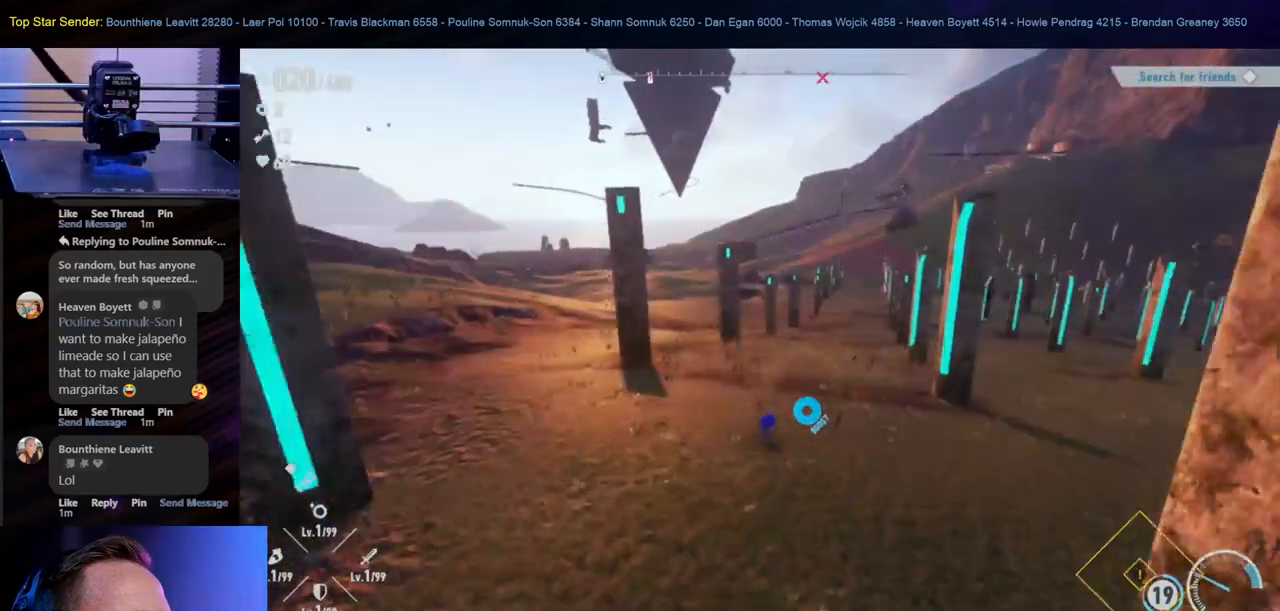
{"buttons": [], "left_stick": "up", "right_stick": "center", "events": []}
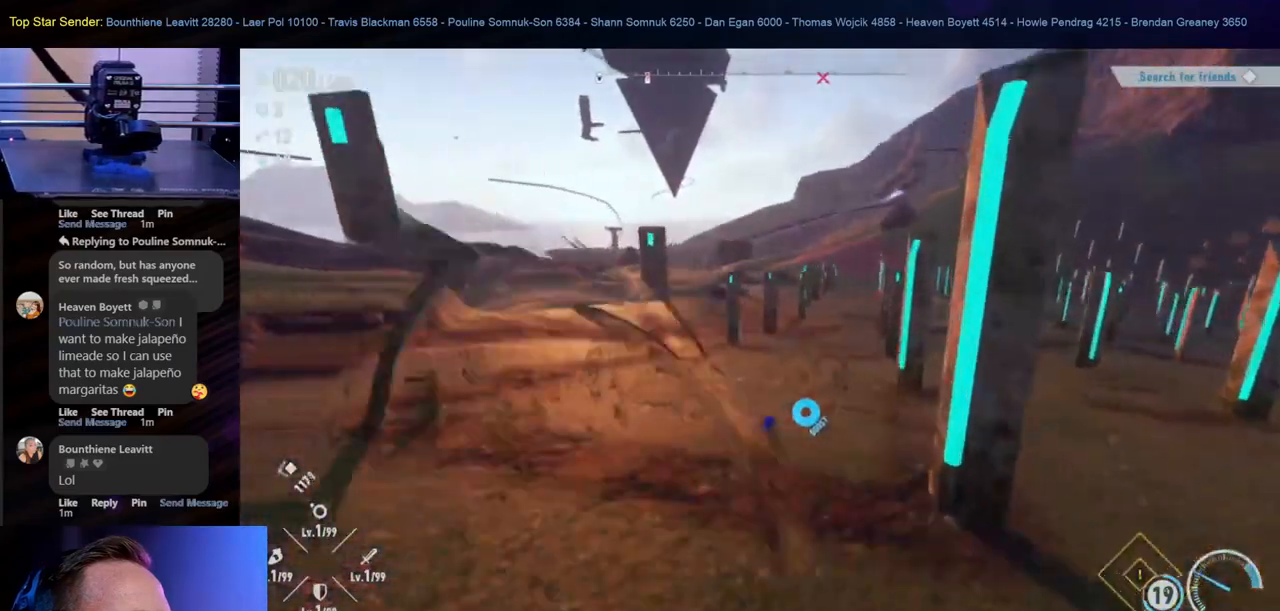
{"buttons": [], "left_stick": "up", "right_stick": "center", "events": []}
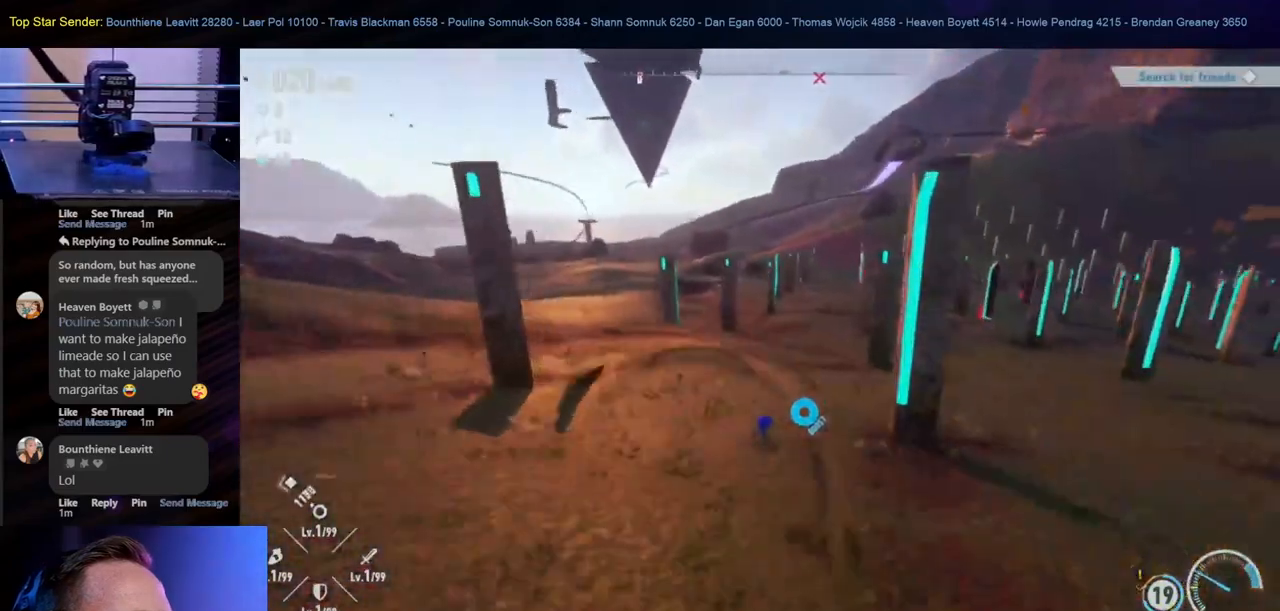
{"buttons": [], "left_stick": "up", "right_stick": "center", "events": []}
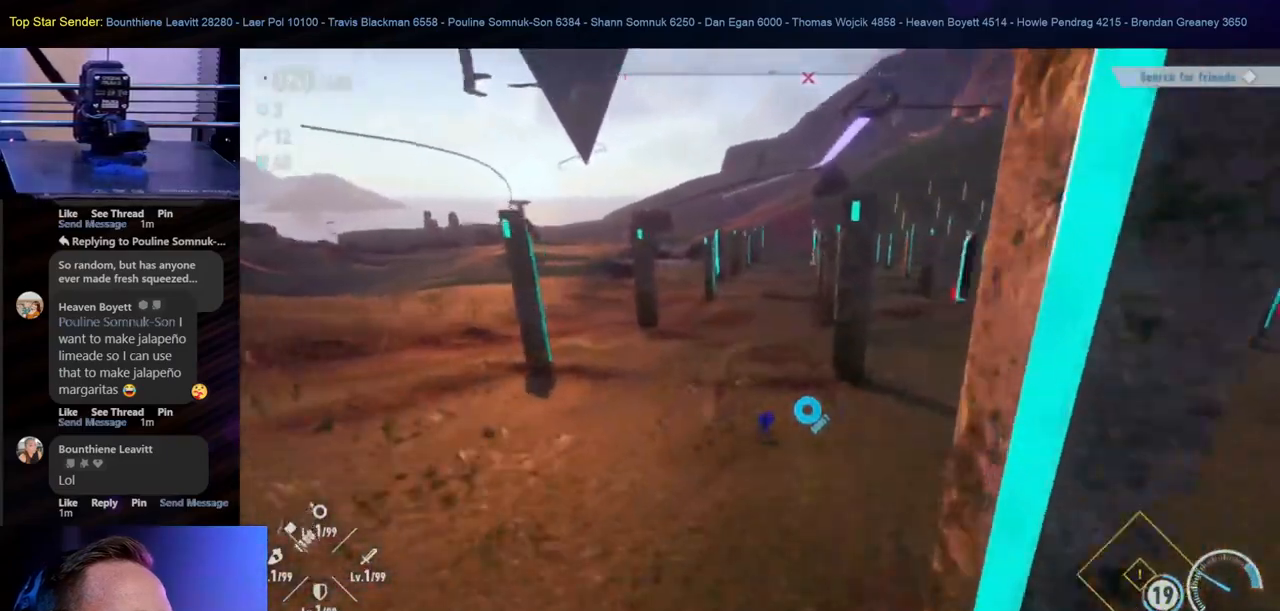
{"buttons": [], "left_stick": "up", "right_stick": "center", "events": []}
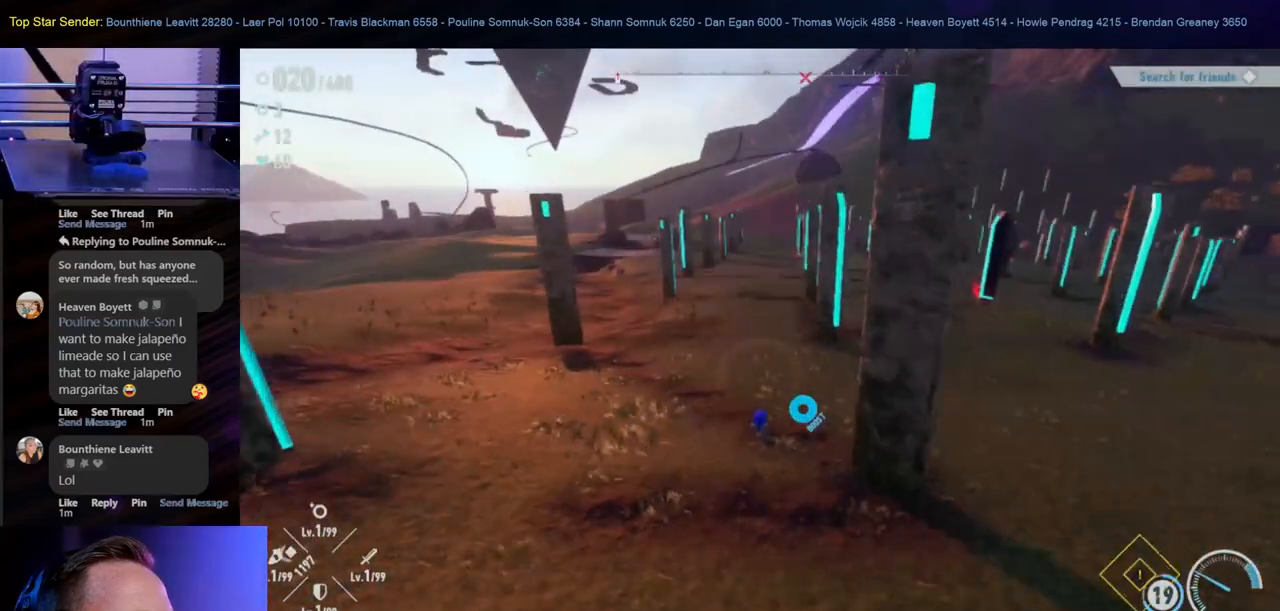
{"buttons": [], "left_stick": "up", "right_stick": "center", "events": []}
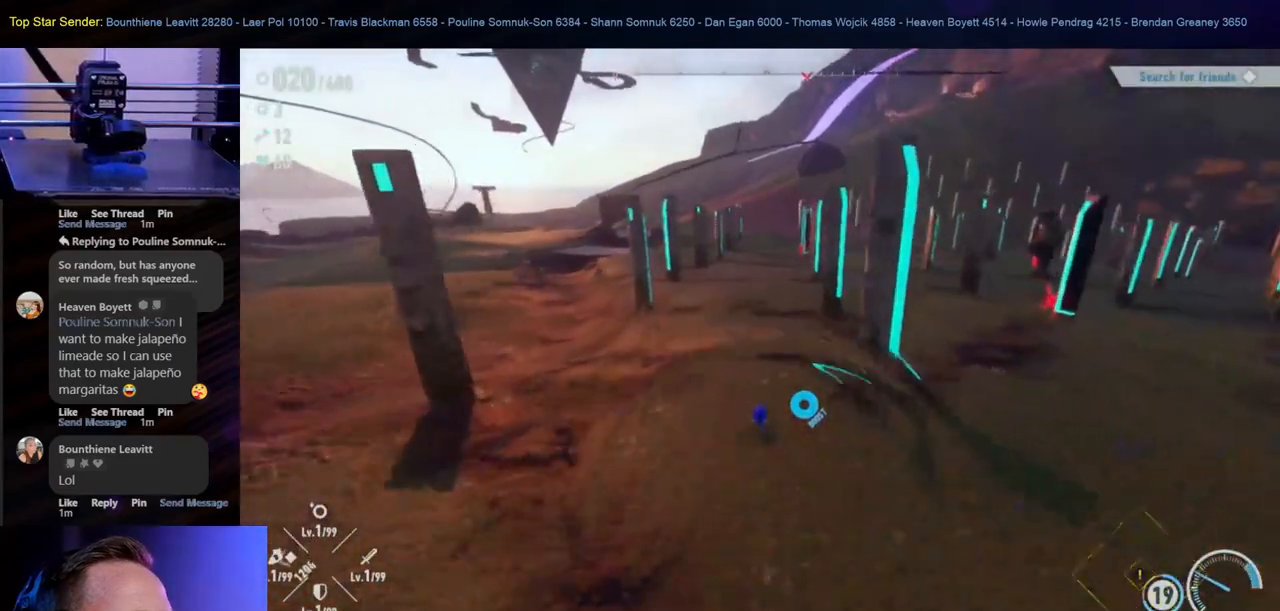
{"buttons": [], "left_stick": "up", "right_stick": "center", "events": []}
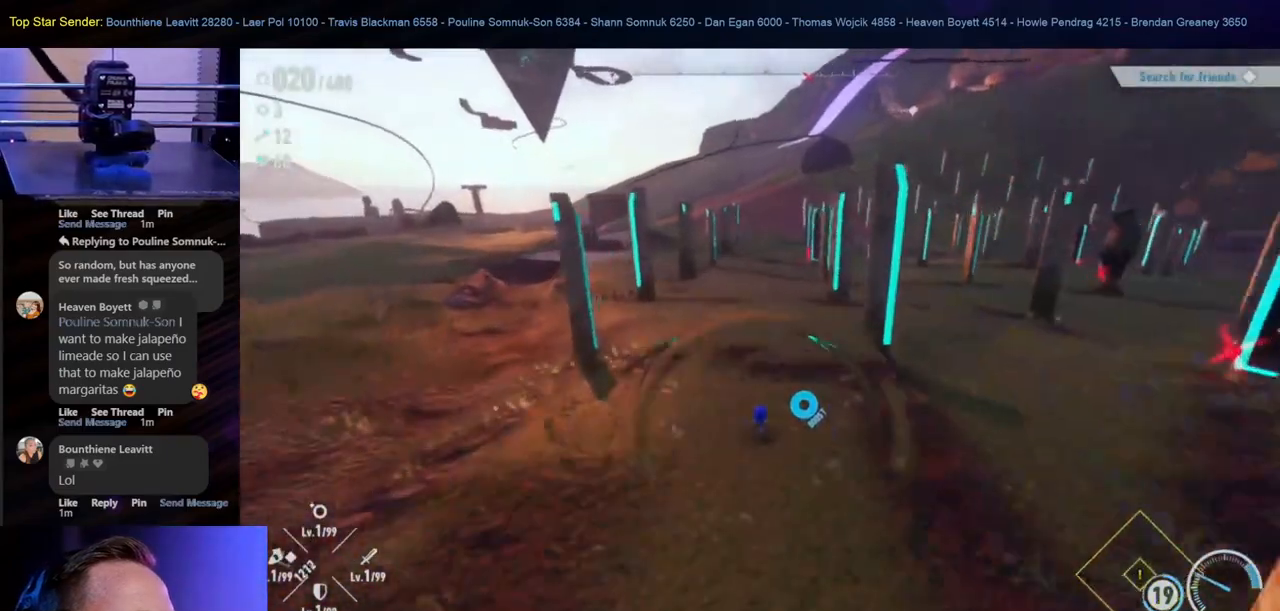
{"buttons": [], "left_stick": "up", "right_stick": "center", "events": []}
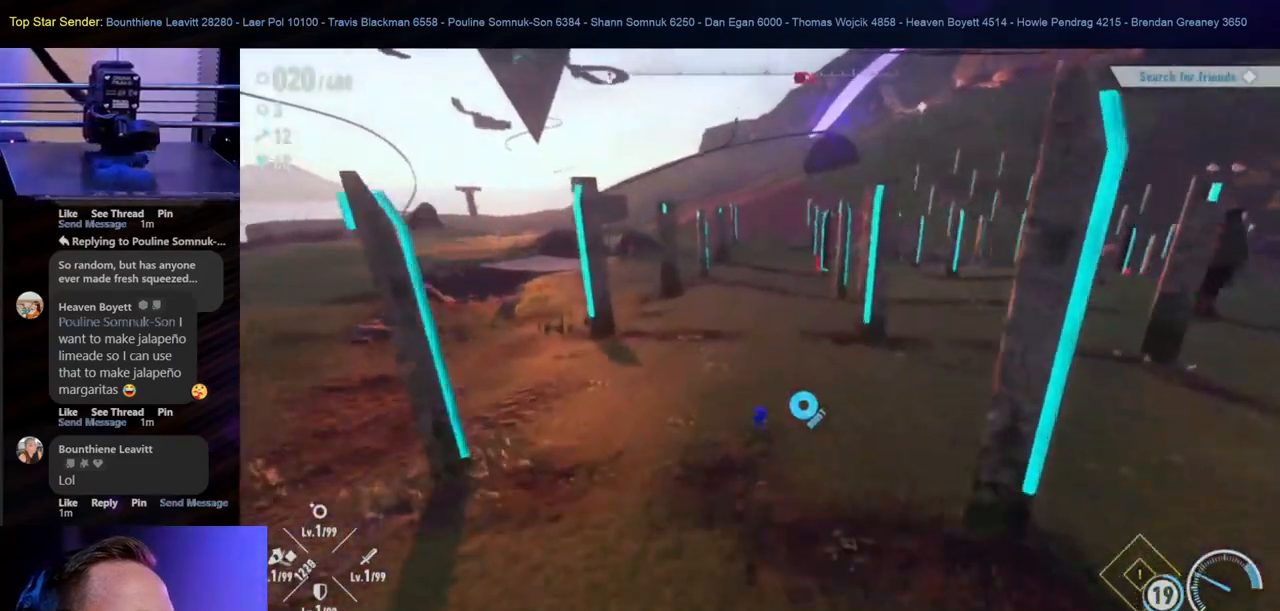
{"buttons": [], "left_stick": "up", "right_stick": "center", "events": []}
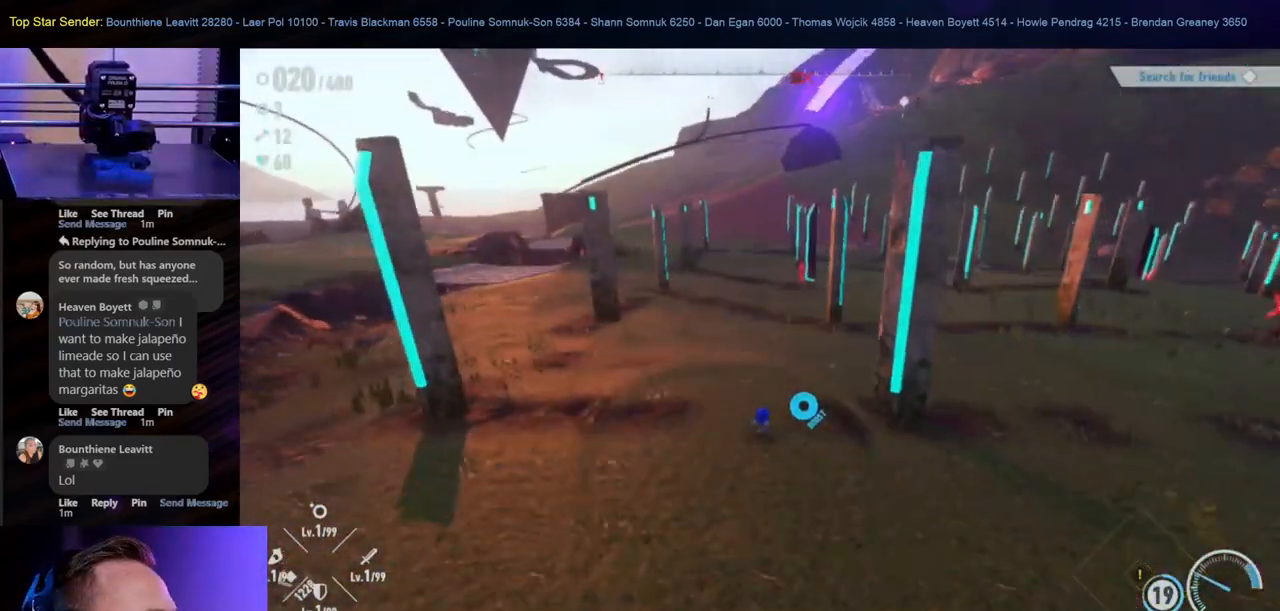
{"buttons": [], "left_stick": "up", "right_stick": "center", "events": []}
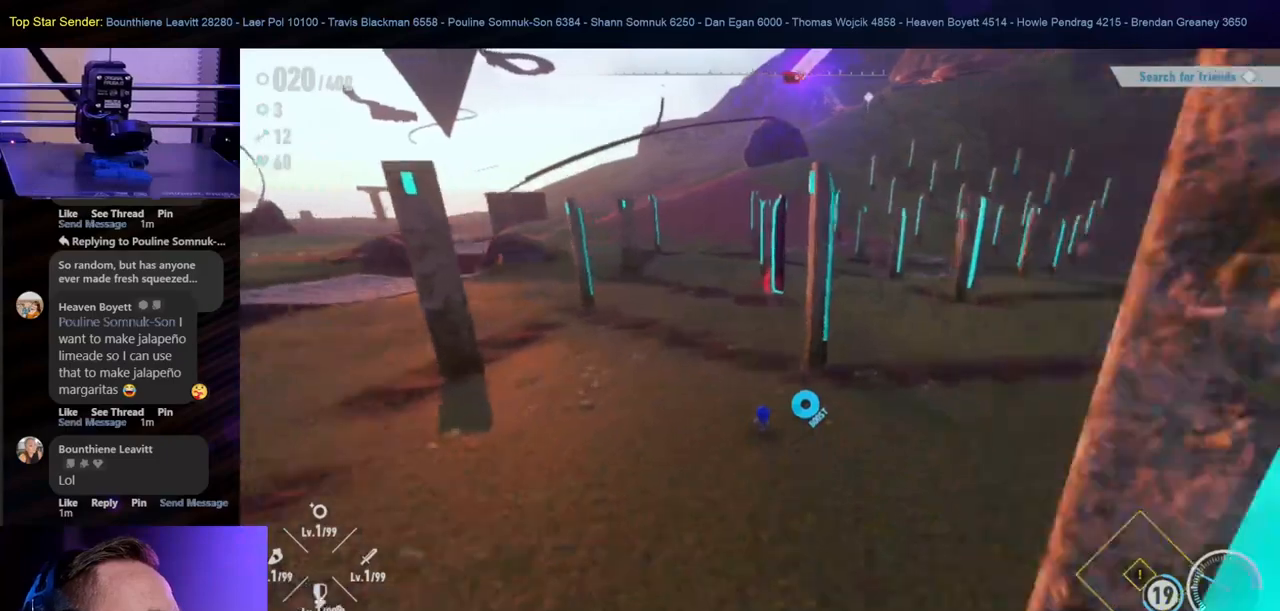
{"buttons": [], "left_stick": "up", "right_stick": "center", "events": []}
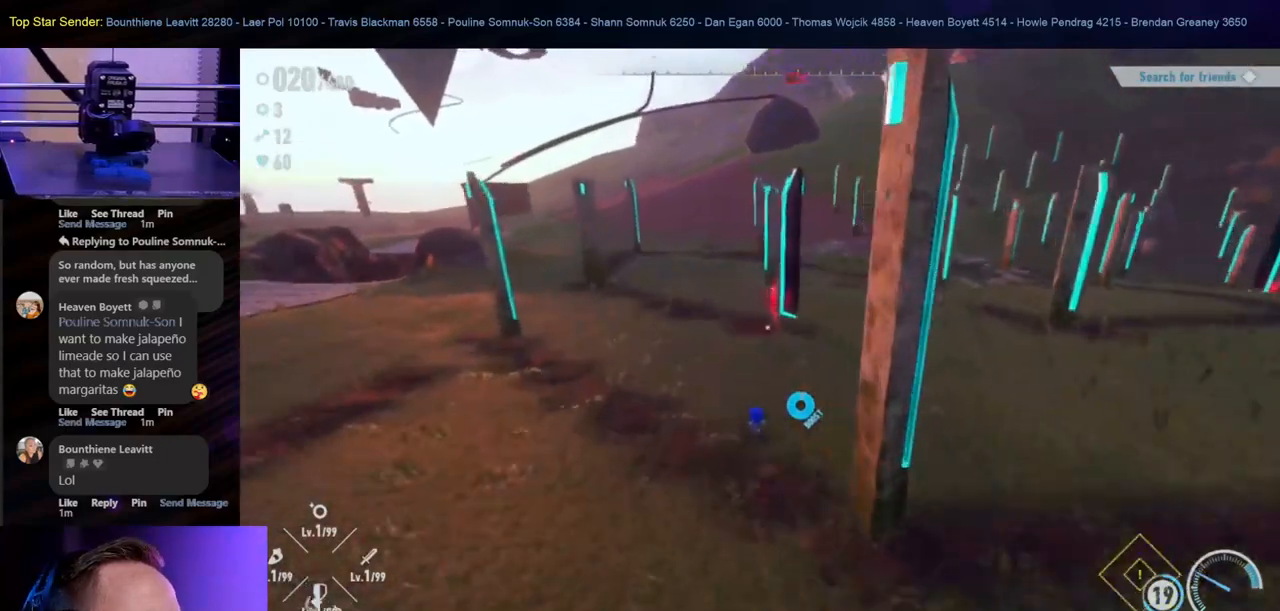
{"buttons": [], "left_stick": "up", "right_stick": "center", "events": []}
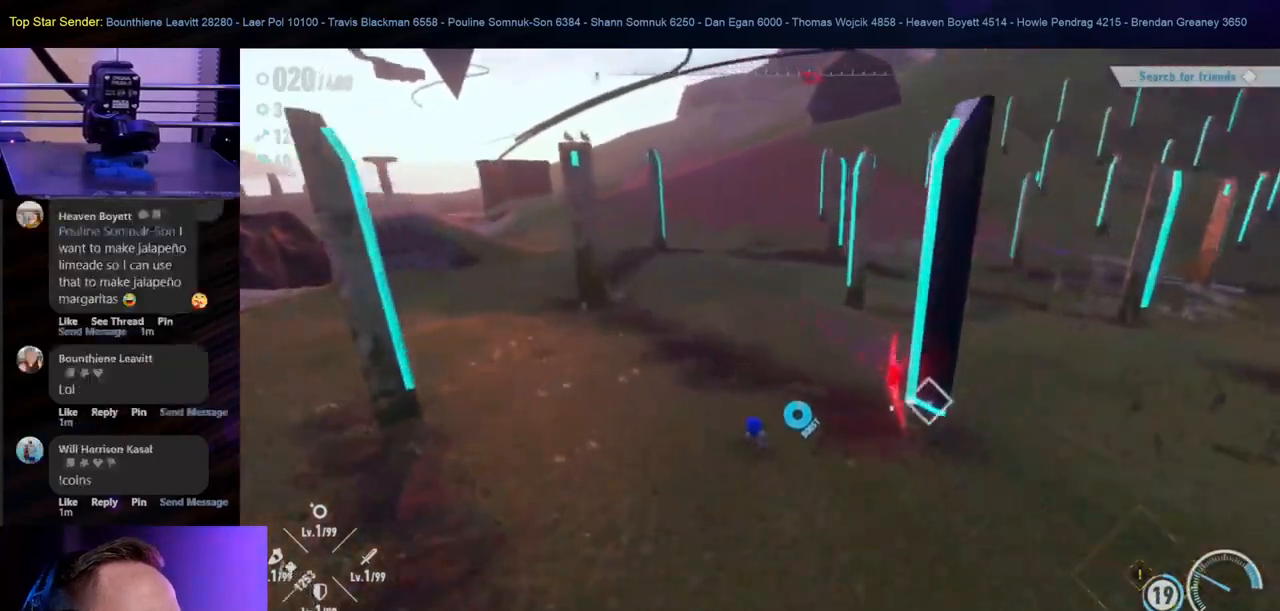
{"buttons": [], "left_stick": "up", "right_stick": "center", "events": []}
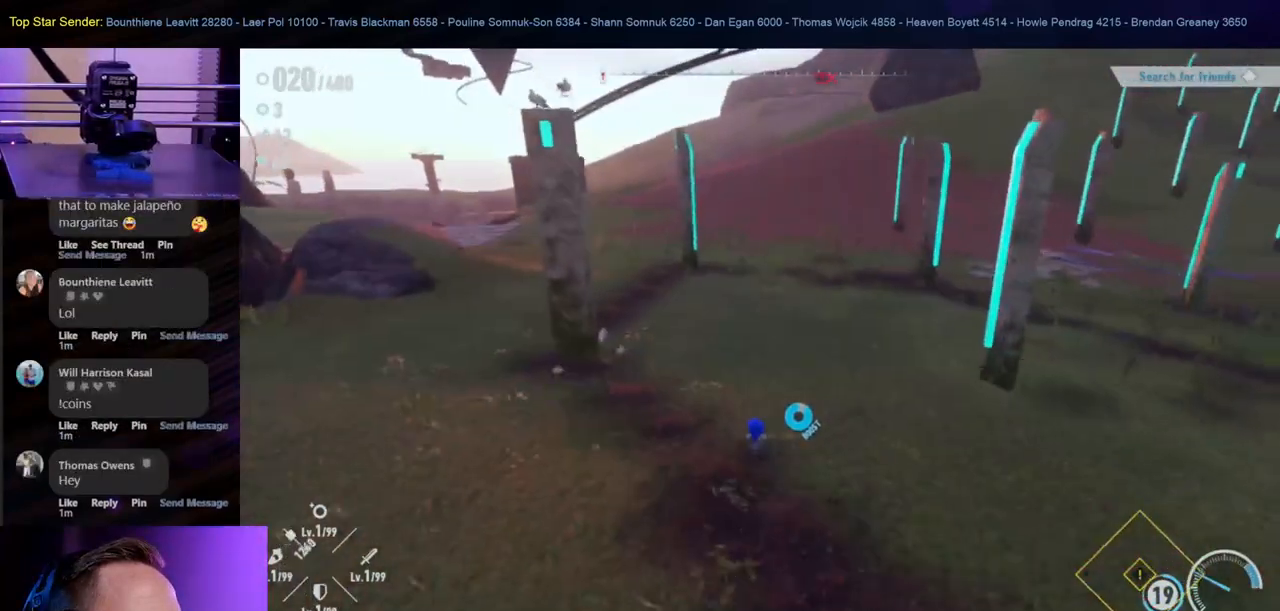
{"buttons": [], "left_stick": "up", "right_stick": "center", "events": []}
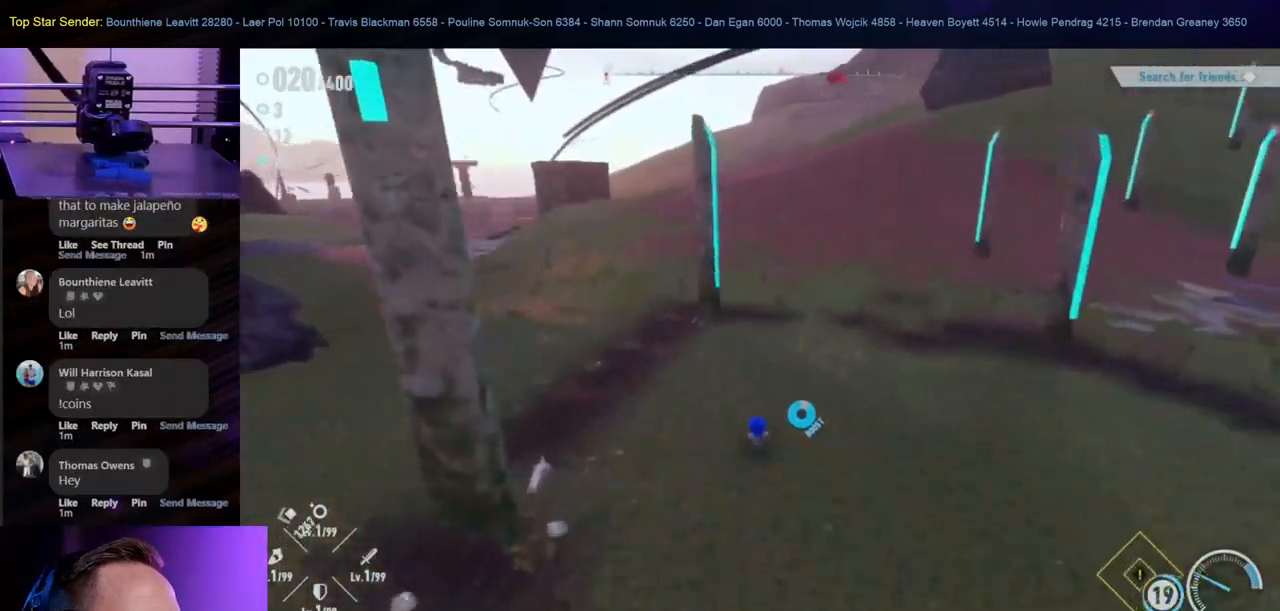
{"buttons": [], "left_stick": "up", "right_stick": "center", "events": []}
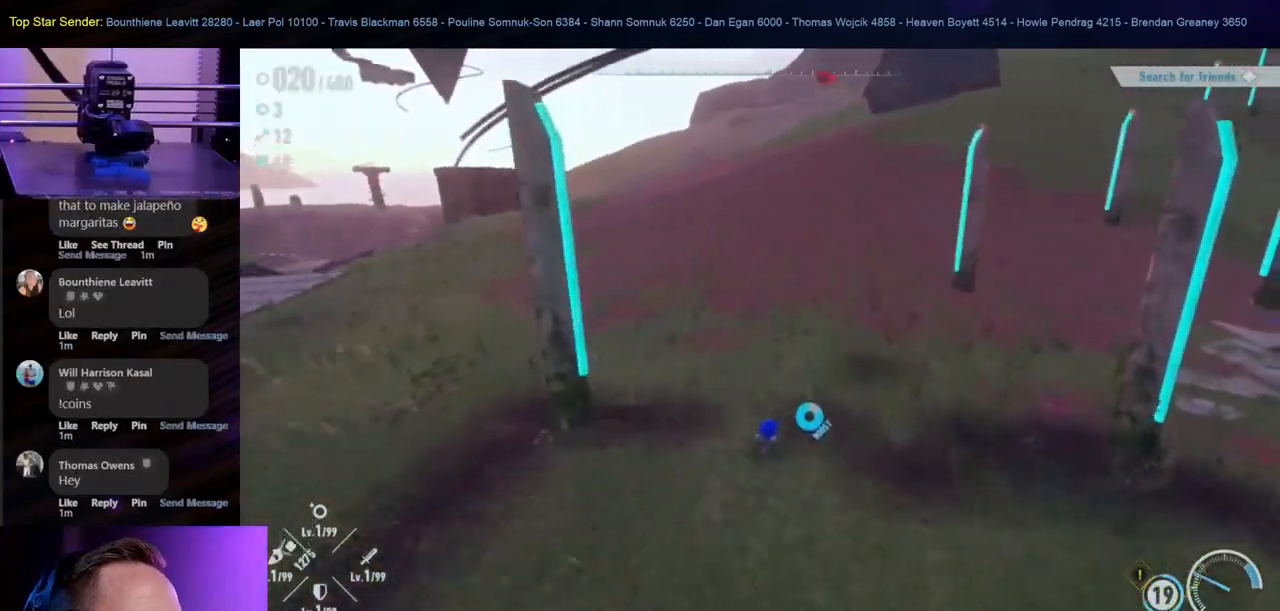
{"buttons": [], "left_stick": "up", "right_stick": "center", "events": []}
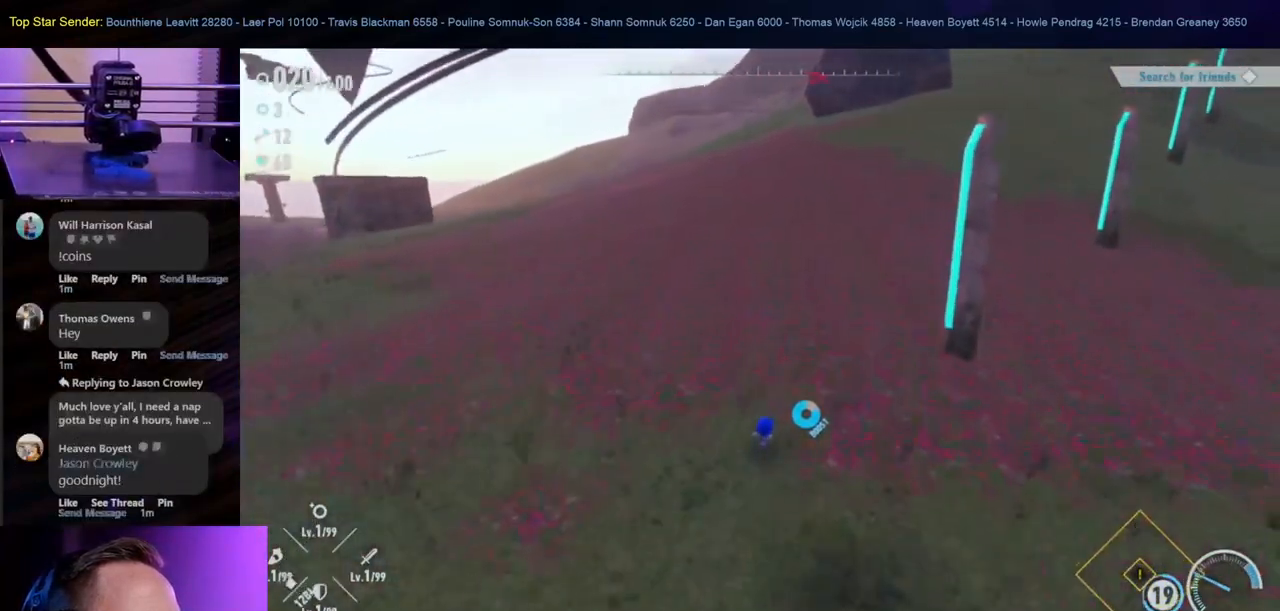
{"buttons": [], "left_stick": "up", "right_stick": "center", "events": []}
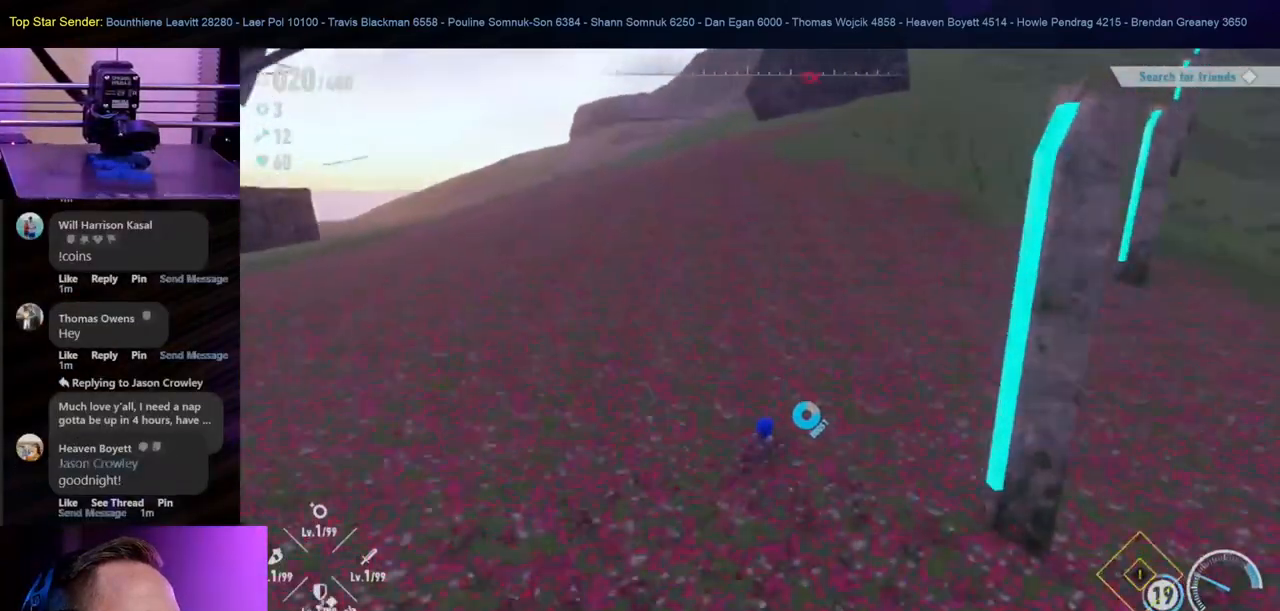
{"buttons": [], "left_stick": "up", "right_stick": "center", "events": []}
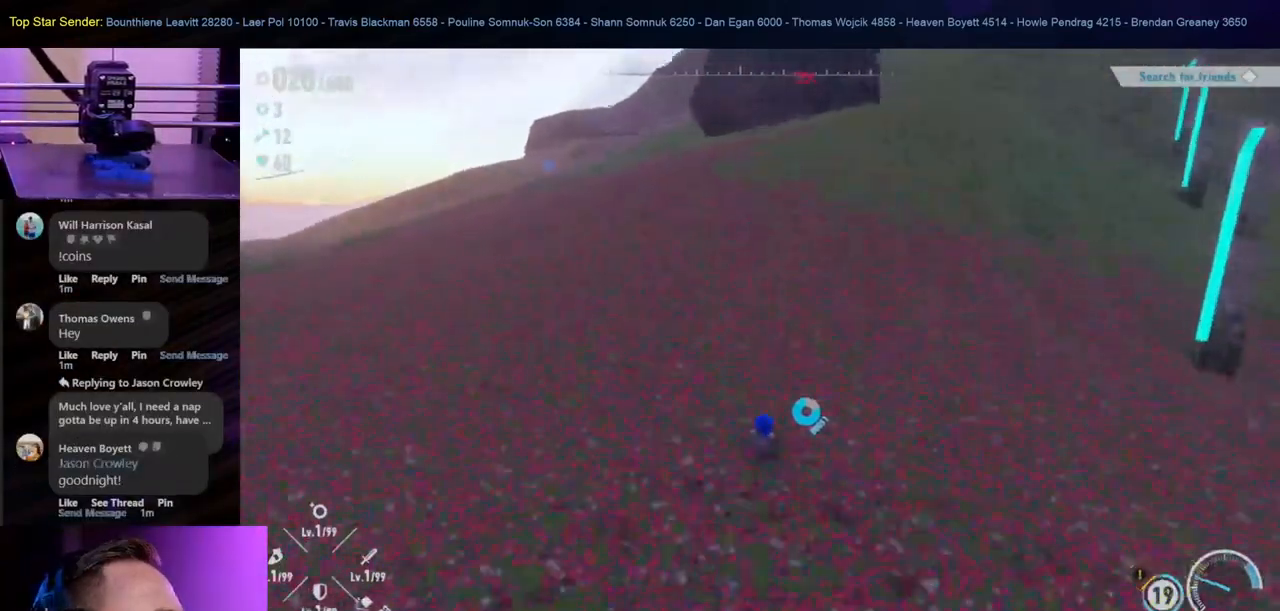
{"buttons": [], "left_stick": "up", "right_stick": "center", "events": []}
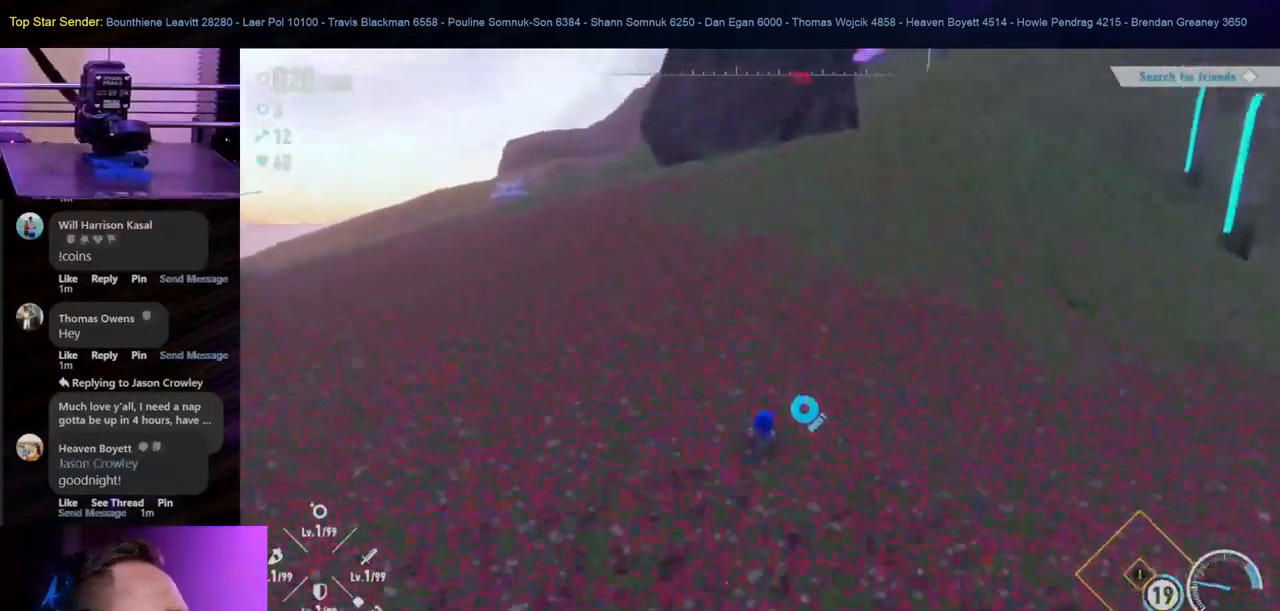
{"buttons": [], "left_stick": "up", "right_stick": "center", "events": []}
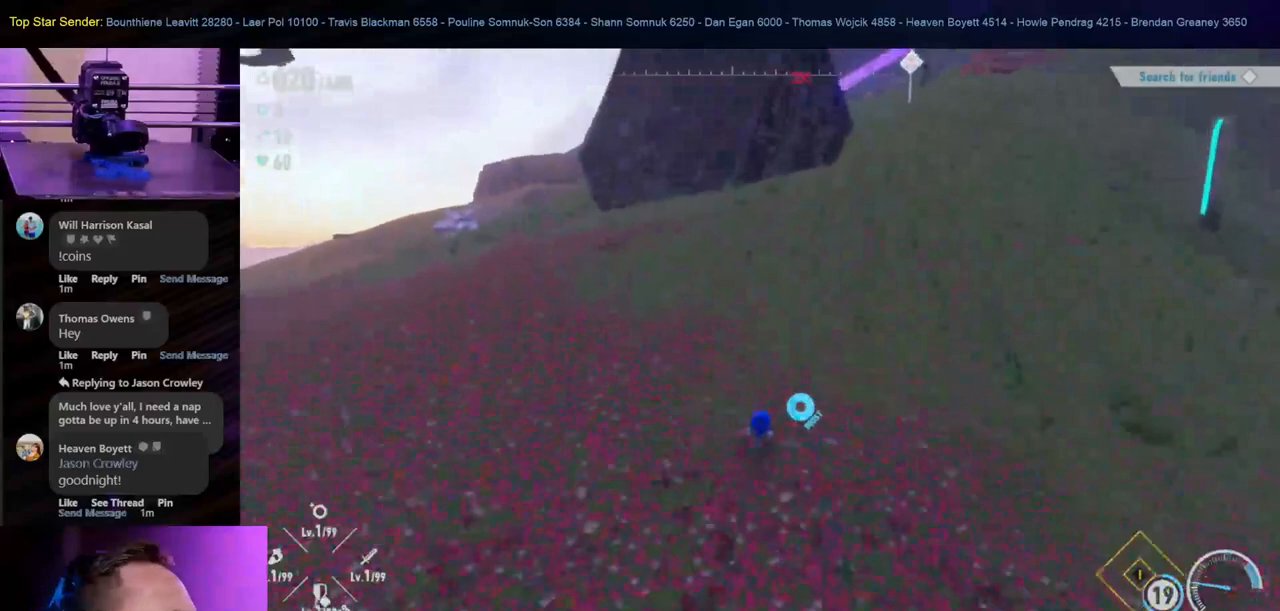
{"buttons": [], "left_stick": "up", "right_stick": "center", "events": []}
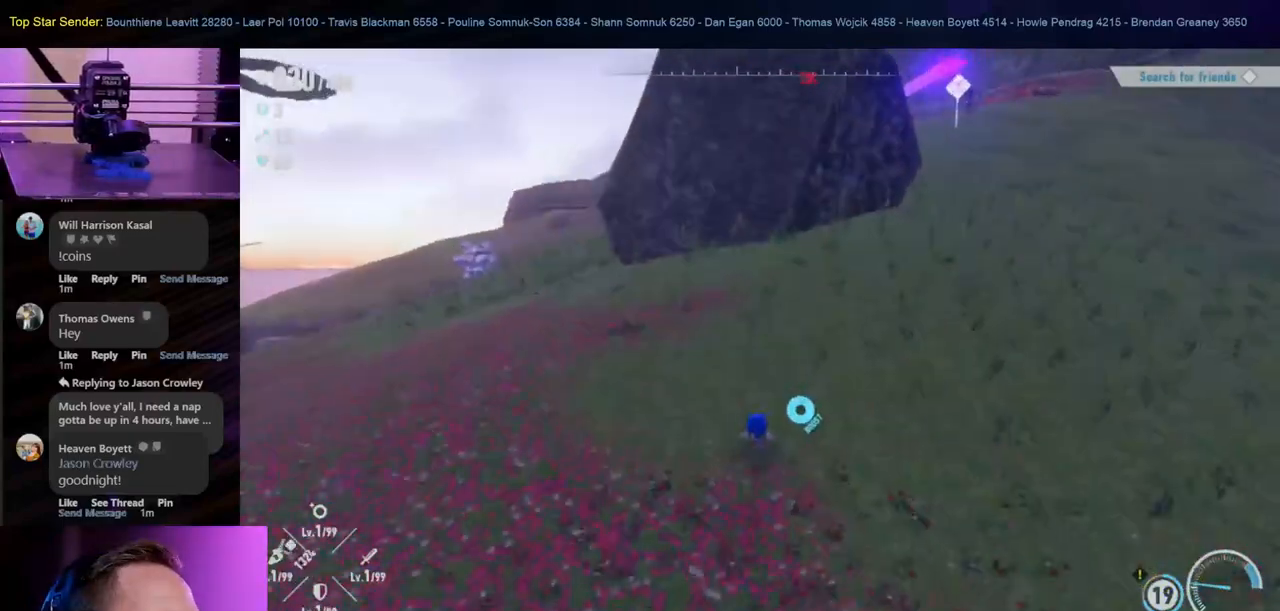
{"buttons": [], "left_stick": "up-left", "right_stick": "left", "events": [[383, "right_stick", "left"], [450, "left_stick", "up-left"]]}
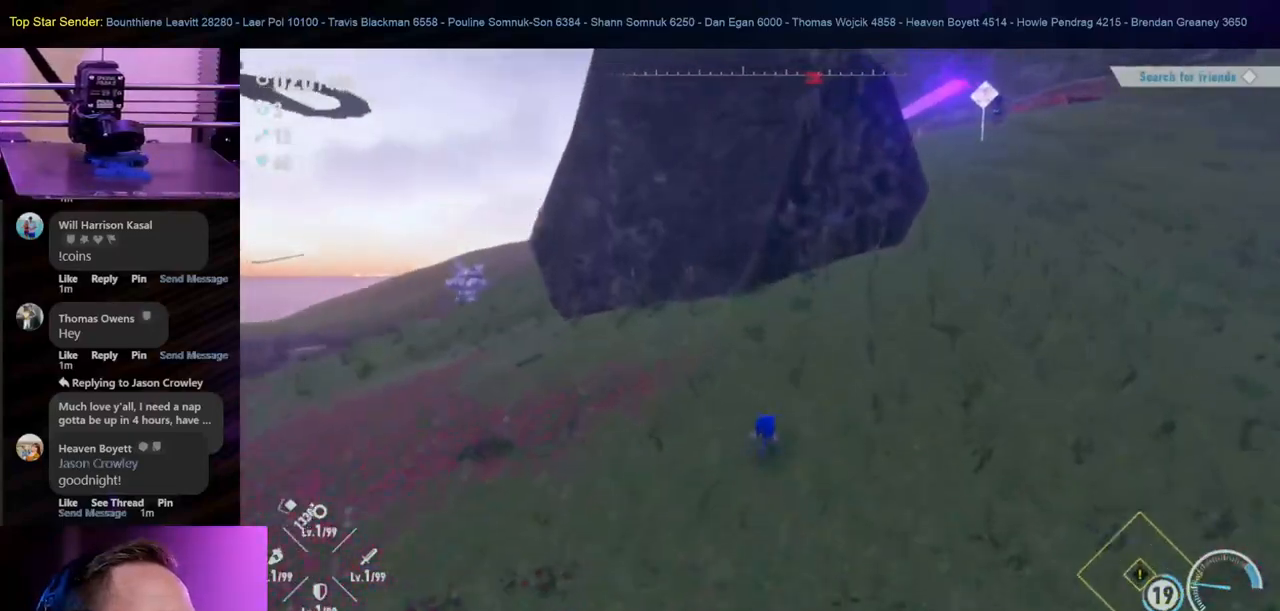
{"buttons": [], "left_stick": "up", "right_stick": "center", "events": [[133, "right_stick", "up-left"], [250, "right_stick", "left"], [417, "left_stick", "up"], [450, "right_stick", "center"]]}
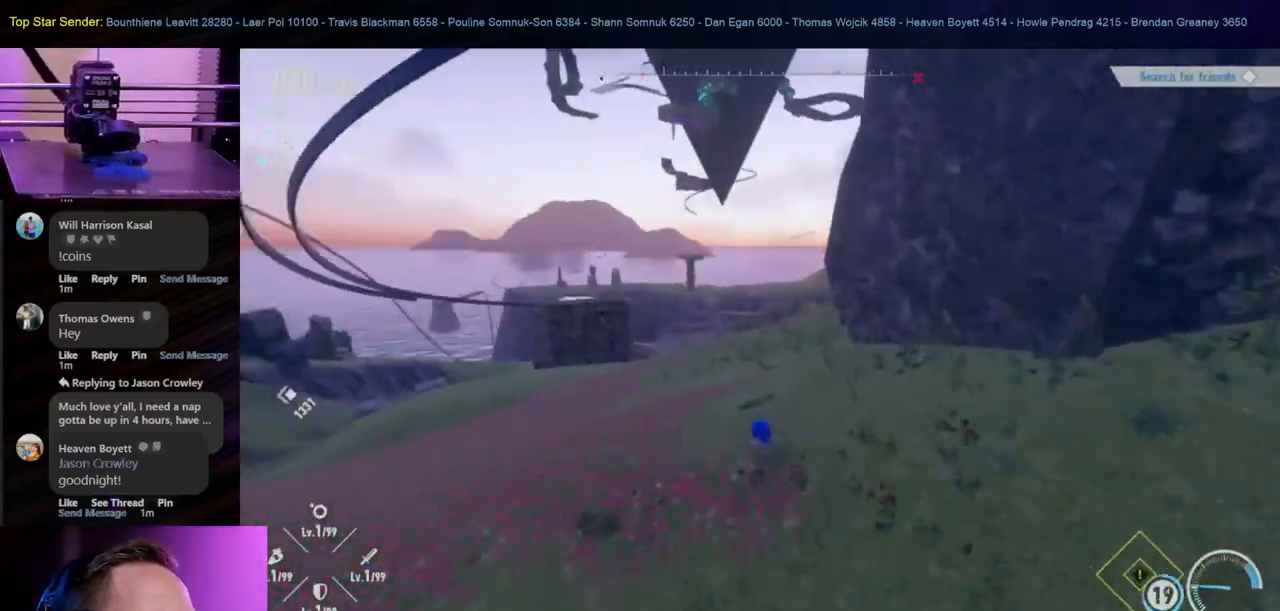
{"buttons": [], "left_stick": "up", "right_stick": "down-right", "events": [[417, "right_stick", "down-right"]]}
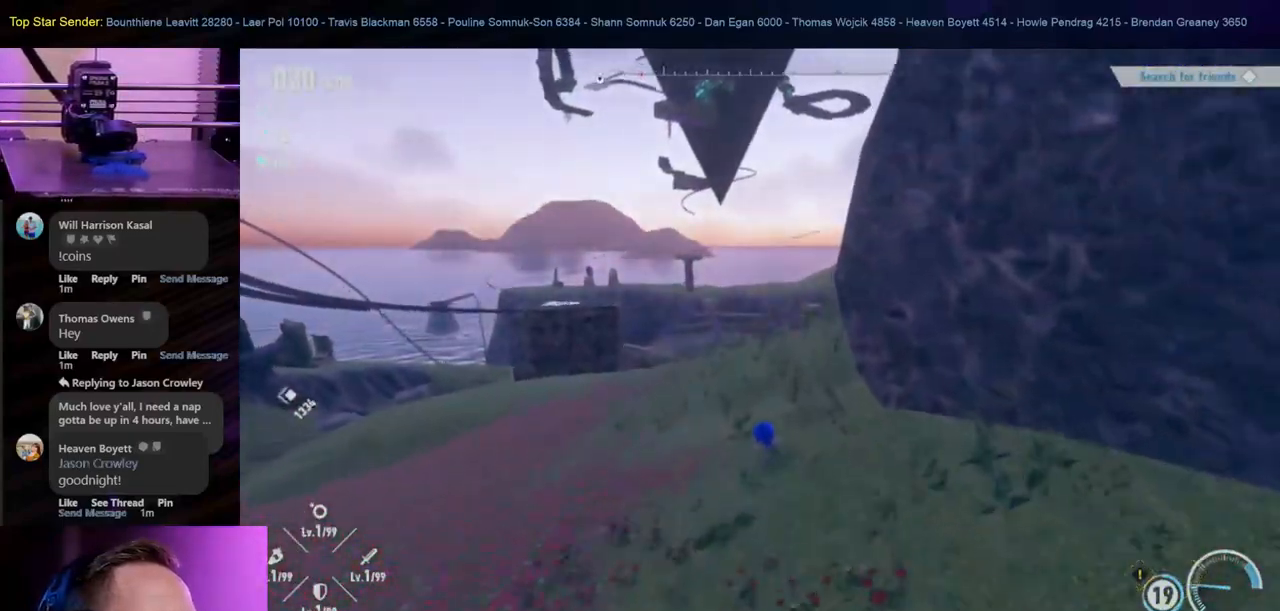
{"buttons": [], "left_stick": "up", "right_stick": "center", "events": [[83, "right_stick", "center"]]}
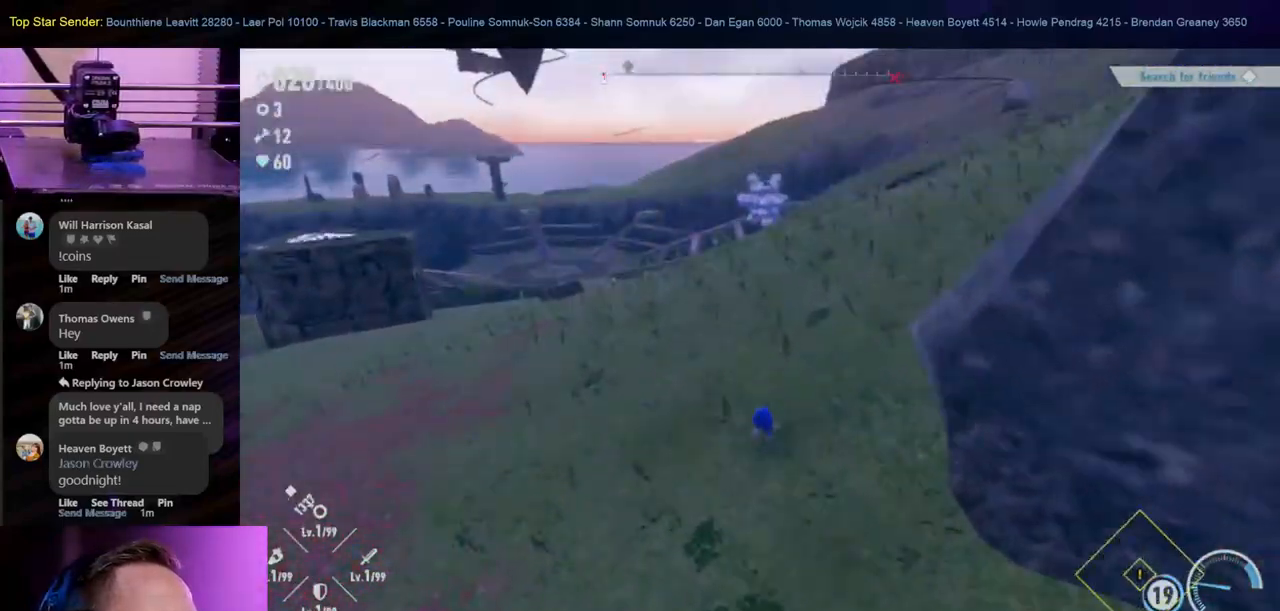
{"buttons": [], "left_stick": "up-right", "right_stick": "center", "events": [[450, "left_stick", "up-right"]]}
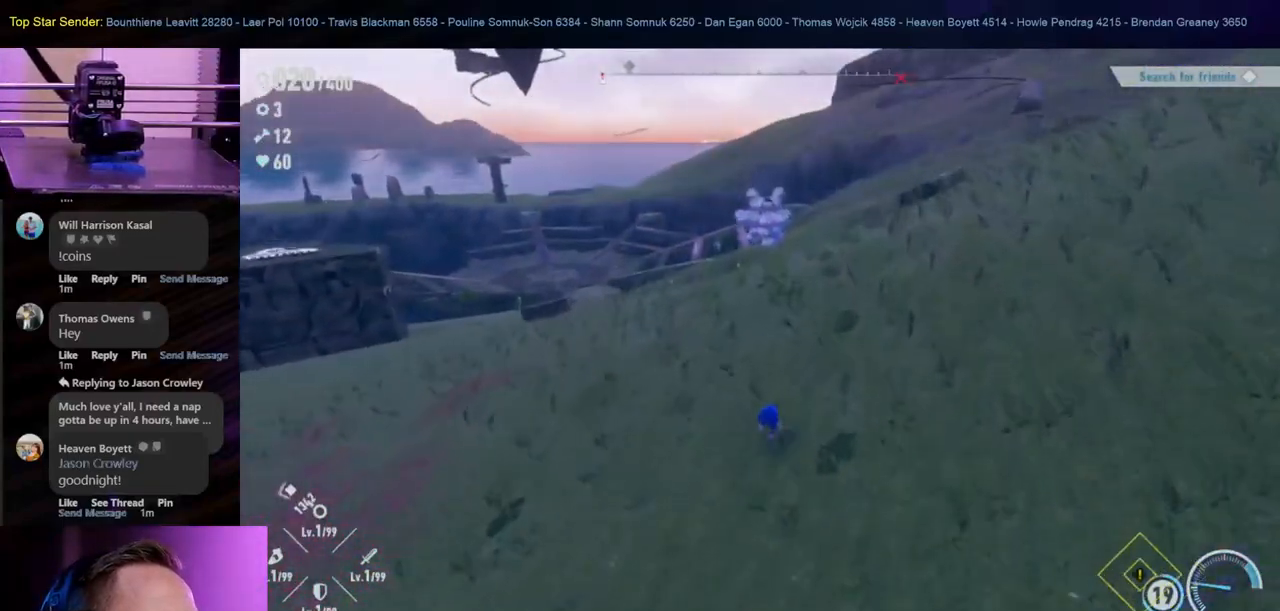
{"buttons": [], "left_stick": "up-right", "right_stick": "down-left", "events": [[417, "right_stick", "down-left"]]}
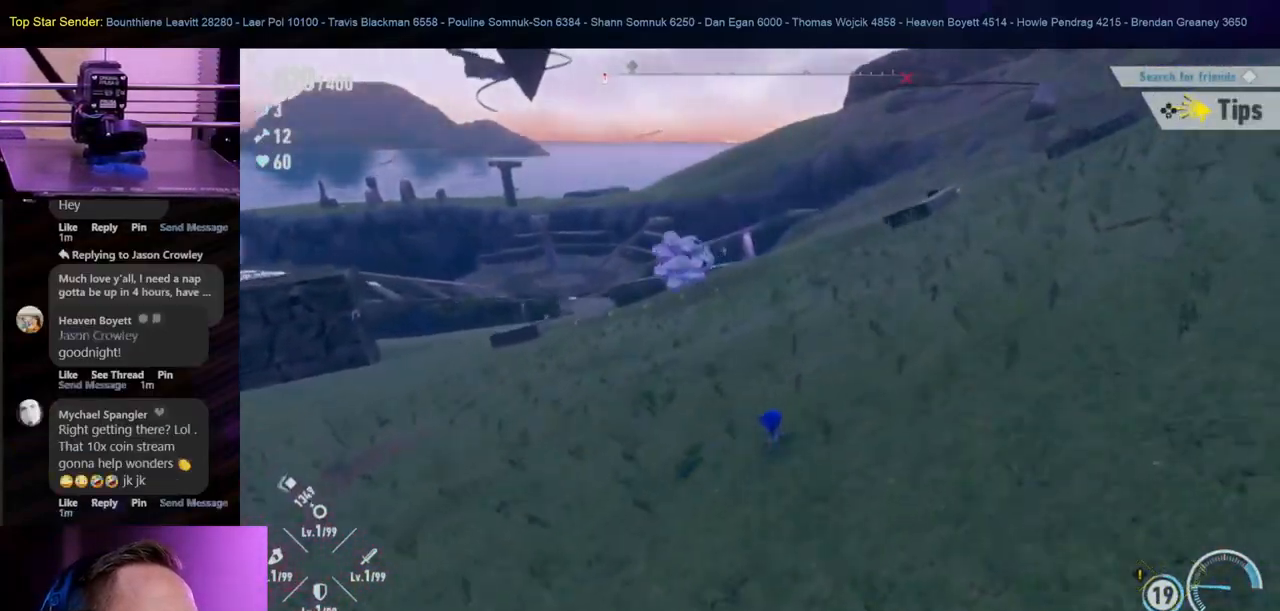
{"buttons": [], "left_stick": "down-right", "right_stick": "center", "events": [[83, "right_stick", "center"], [183, "left_stick", "right"], [317, "left_stick", "down-right"]]}